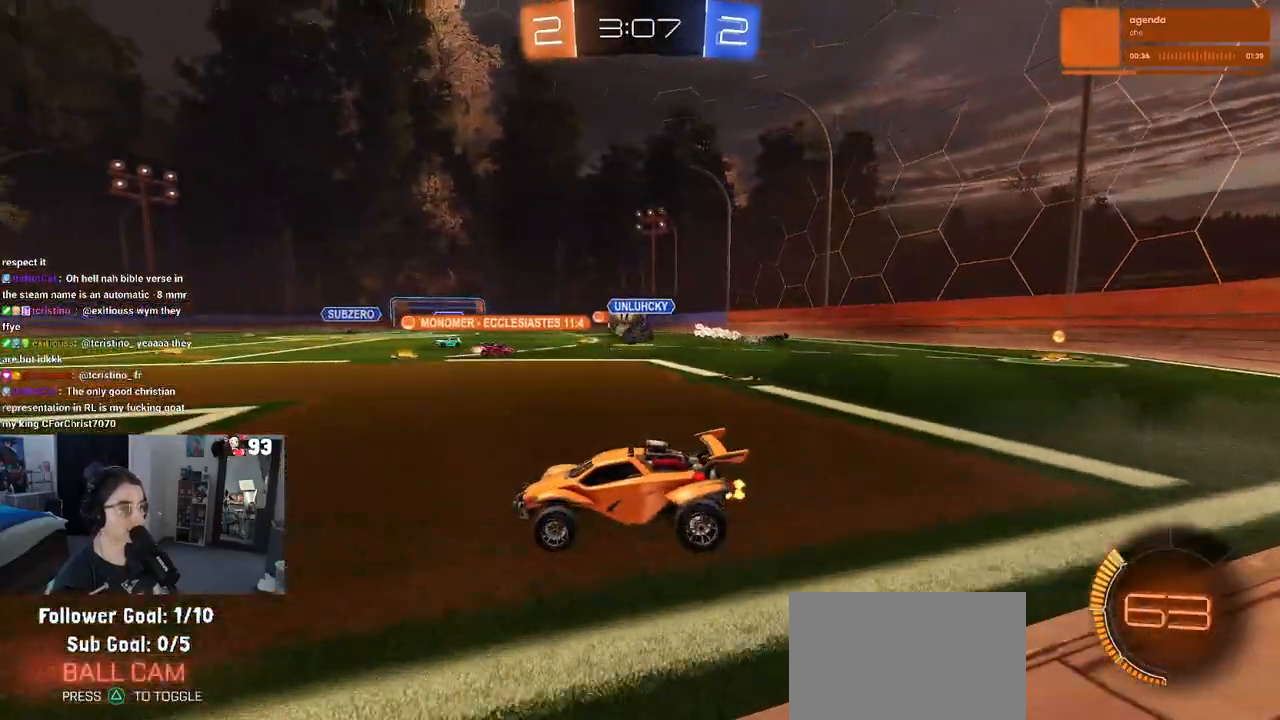
Gameplay with a controller (PlayStation layout); each line is a JSON object with the inputs held at the frame after it. "events" lists button and stick changes between this image and that frame as [ms after this image, input, new state], when the widget could be followed in between.
{"buttons": ["R2"], "left_stick": "right", "right_stick": "center", "events": [[50, "R1", "down"], [67, "left_stick", "right"], [150, "R1", "up"]]}
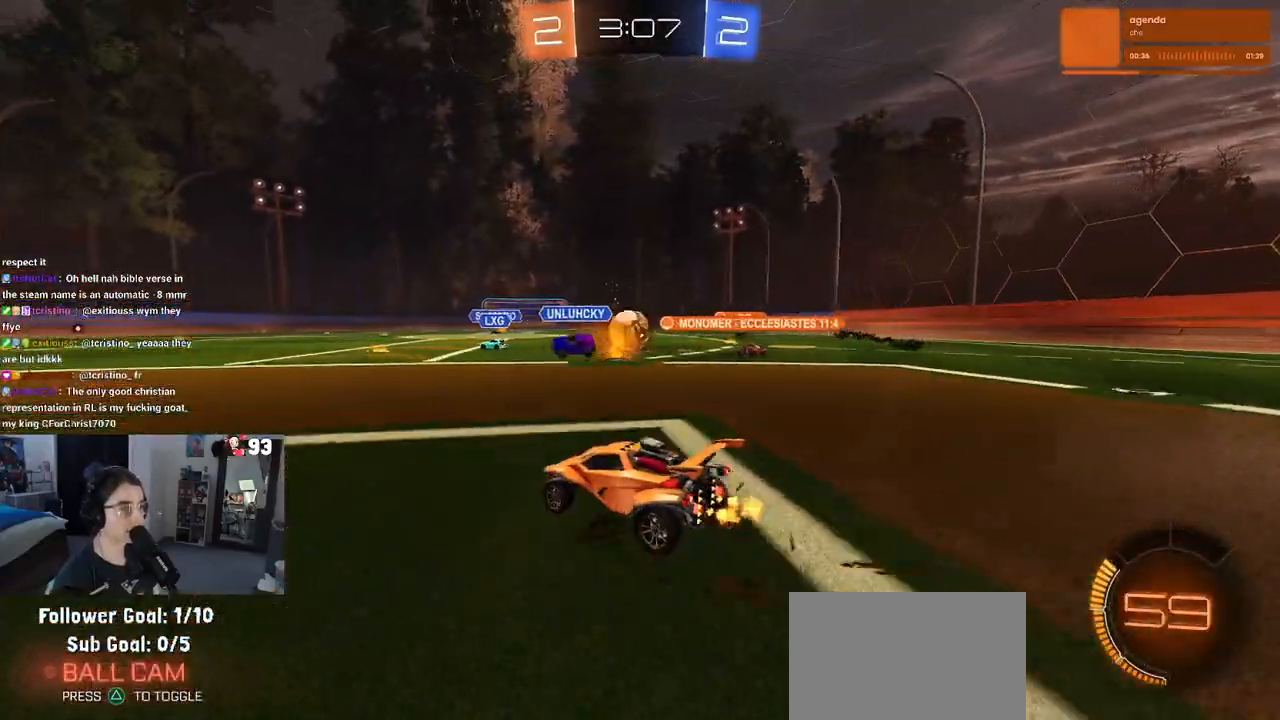
{"buttons": ["R1", "R2"], "left_stick": "left", "right_stick": "center", "events": [[17, "left_stick", "center"], [183, "R1", "down"], [233, "left_stick", "right"], [400, "left_stick", "center"], [450, "left_stick", "left"]]}
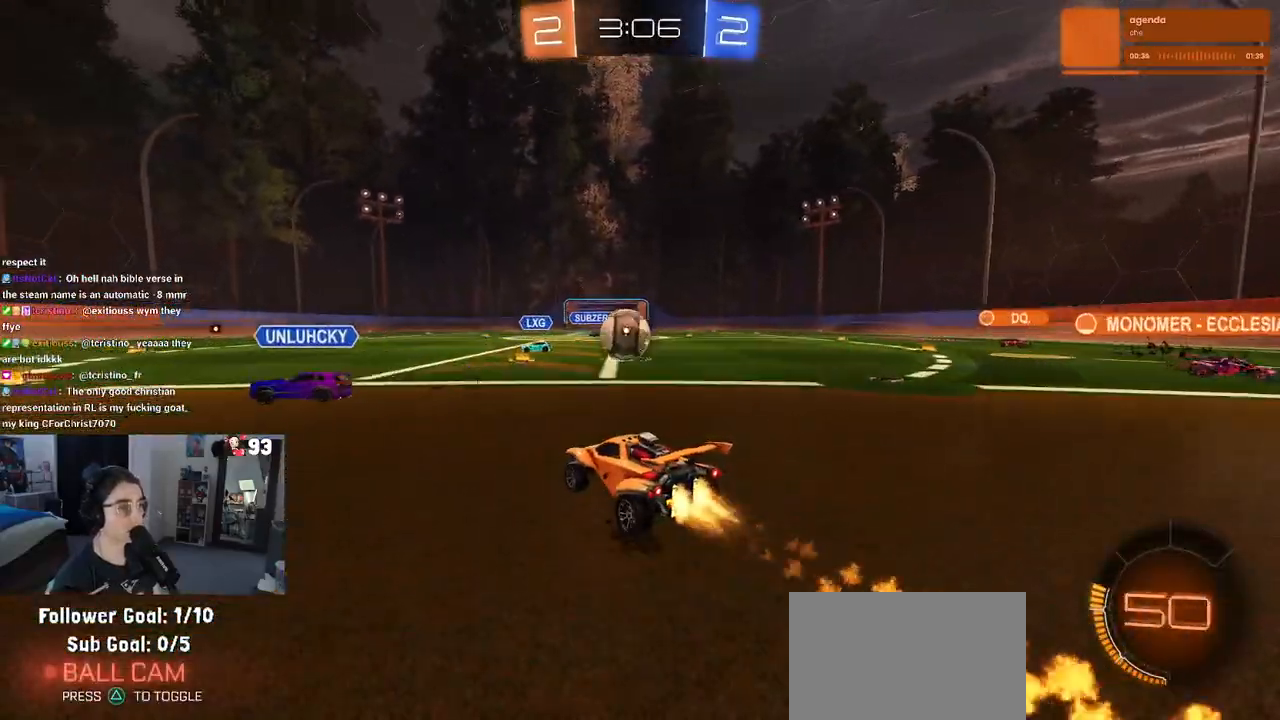
{"buttons": ["R1", "R2"], "left_stick": "right", "right_stick": "center", "events": [[67, "left_stick", "center"], [167, "left_stick", "down-right"], [317, "CROSS", "down"], [317, "left_stick", "down"], [450, "CROSS", "up"], [483, "left_stick", "right"]]}
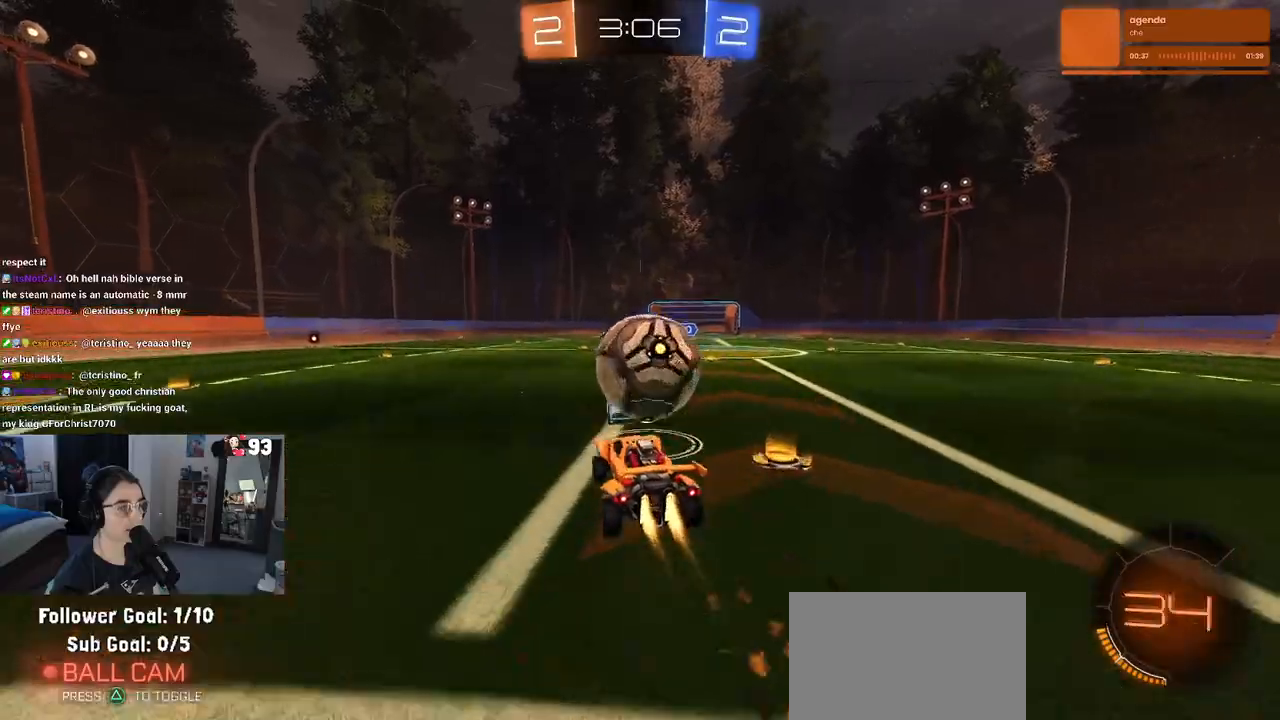
{"buttons": ["R2"], "left_stick": "center", "right_stick": "center", "events": [[83, "CROSS", "down"], [83, "left_stick", "up-right"], [217, "CROSS", "up"], [217, "R1", "up"], [217, "left_stick", "right"], [500, "left_stick", "center"]]}
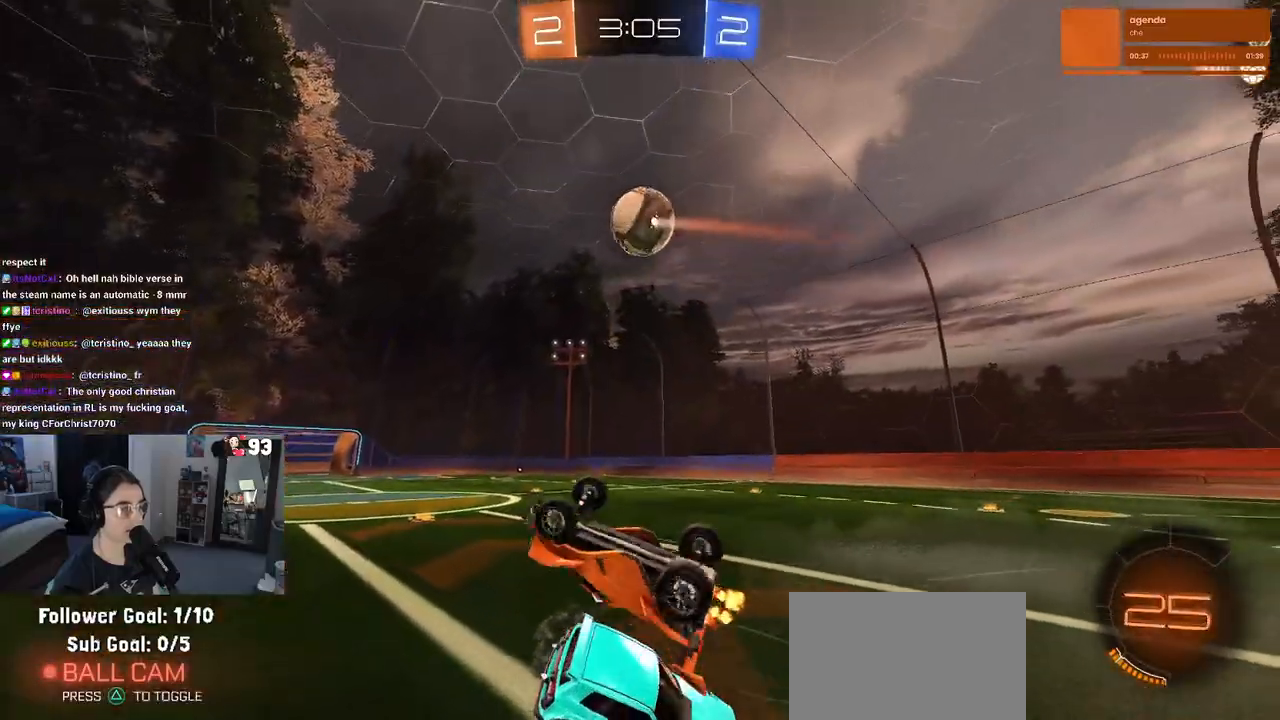
{"buttons": ["R2"], "left_stick": "up", "right_stick": "center", "events": [[83, "left_stick", "right"], [100, "SQUARE", "down"], [300, "left_stick", "up"], [333, "SQUARE", "up"]]}
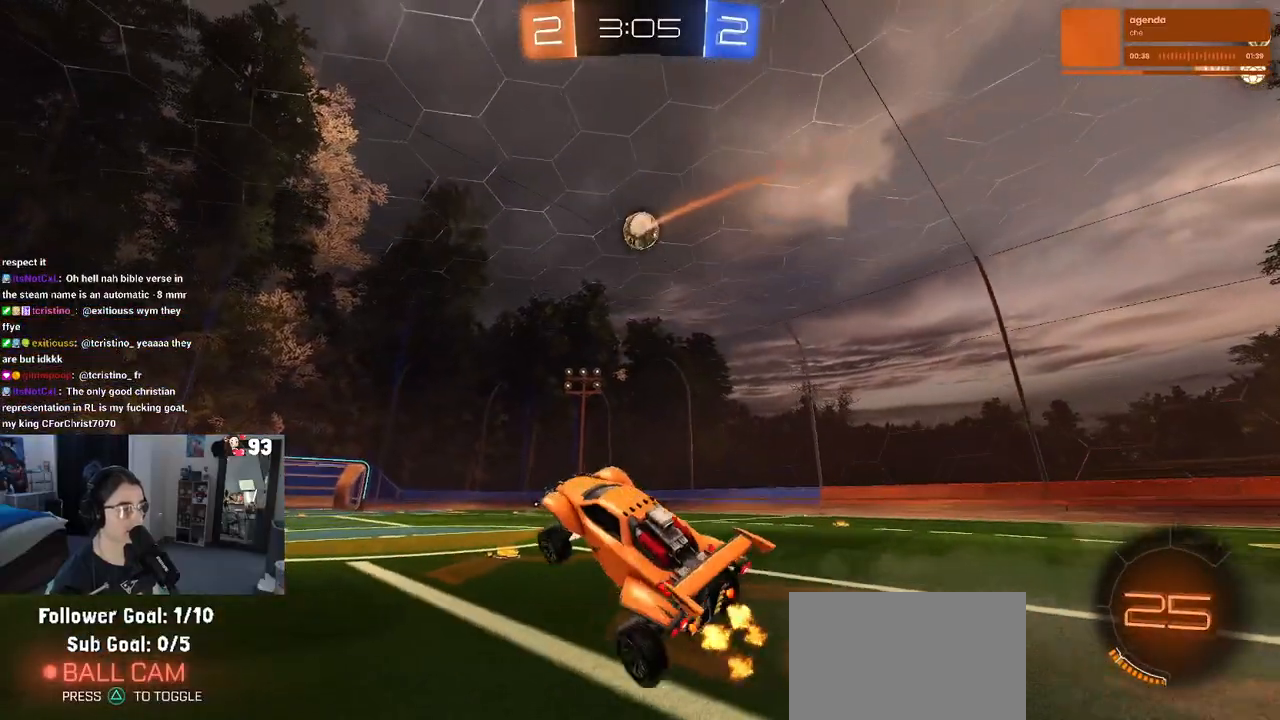
{"buttons": ["R1", "R2"], "left_stick": "right", "right_stick": "center", "events": [[133, "left_stick", "up-right"], [300, "left_stick", "center"], [400, "R1", "down"], [400, "left_stick", "right"]]}
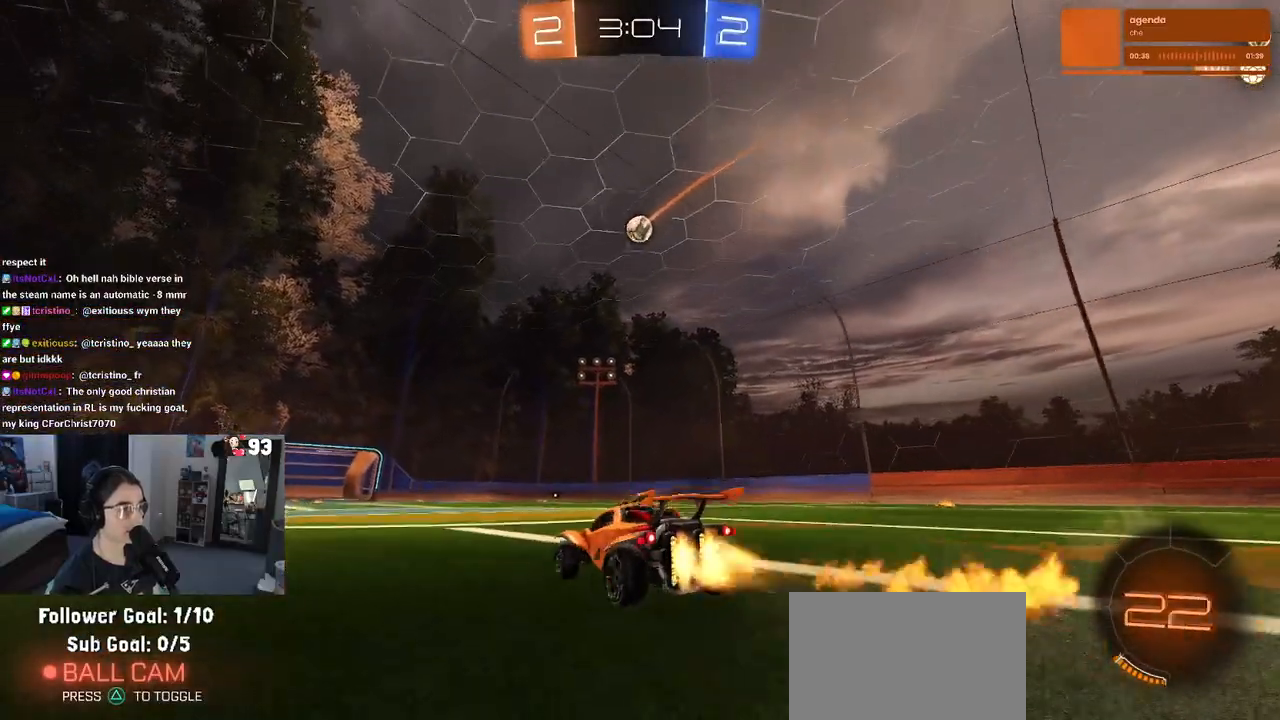
{"buttons": ["SQUARE", "R1", "R2"], "left_stick": "down-right", "right_stick": "center", "events": [[233, "left_stick", "left"], [283, "CROSS", "down"], [300, "left_stick", "center"], [350, "left_stick", "up-right"], [383, "CROSS", "up"], [433, "CROSS", "down"], [467, "SQUARE", "down"], [500, "CROSS", "up"], [500, "left_stick", "down-right"]]}
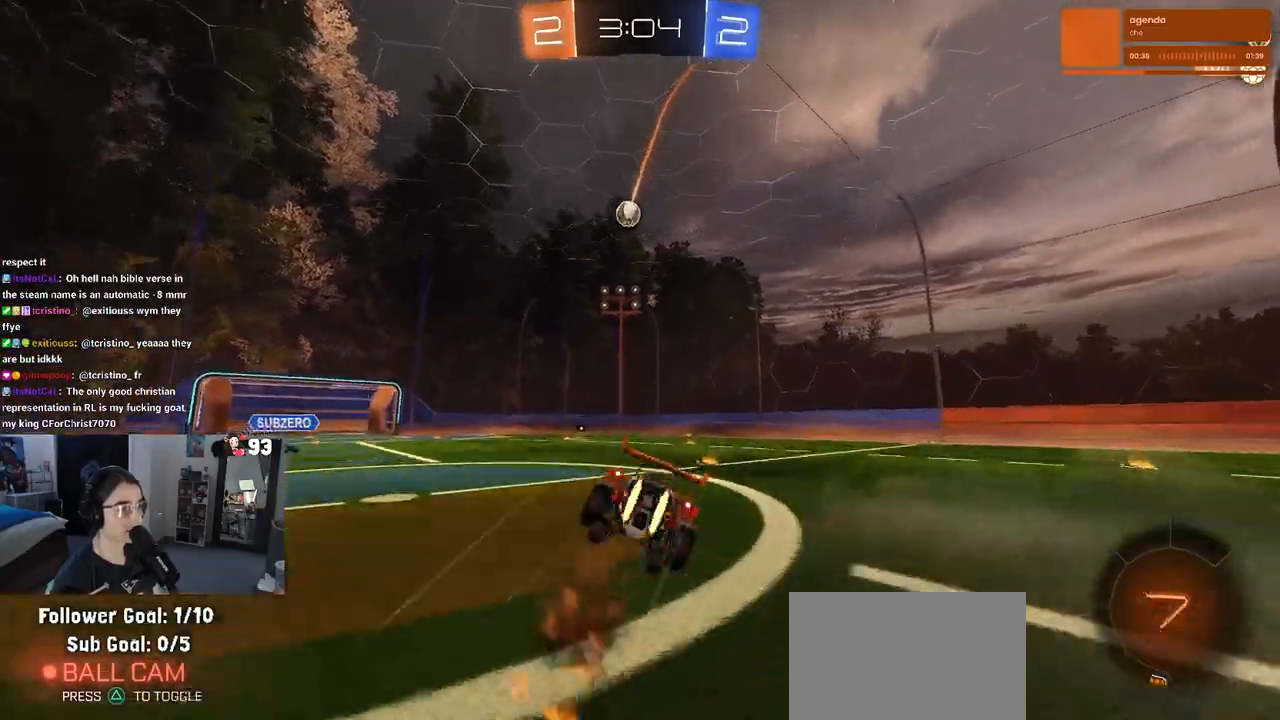
{"buttons": ["SQUARE", "R2"], "left_stick": "down-right", "right_stick": "center"}
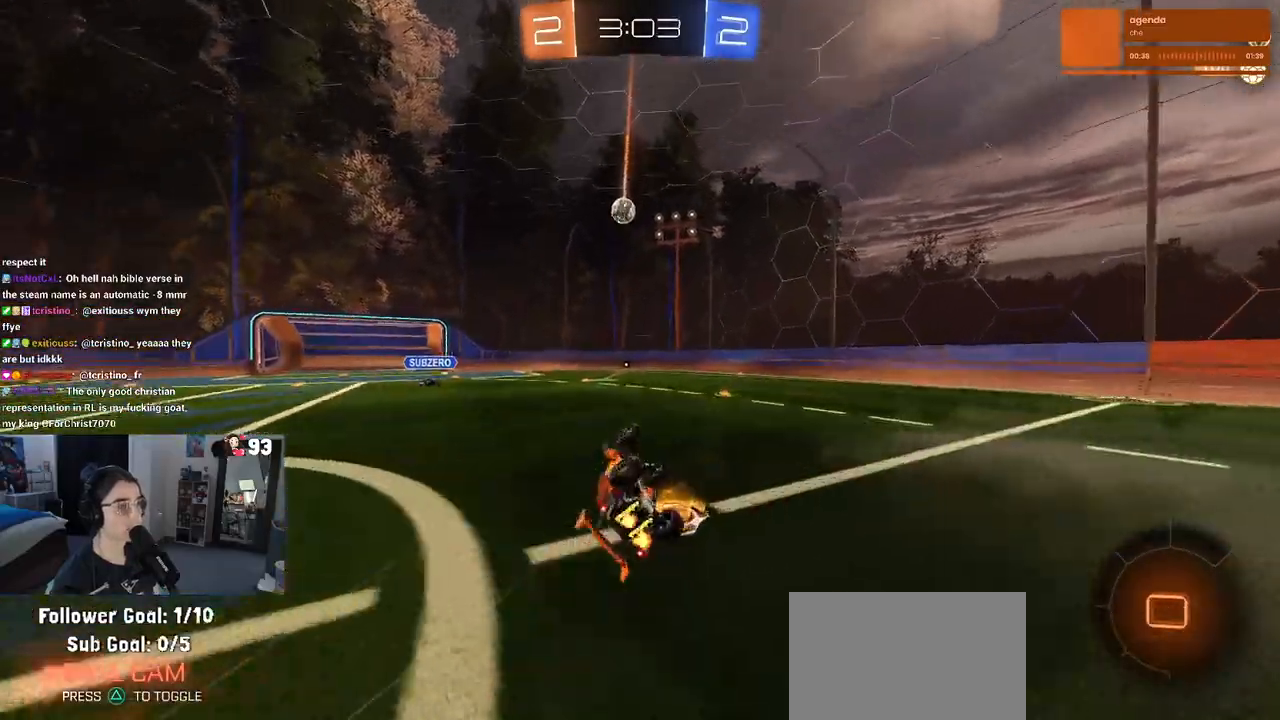
{"buttons": ["R2"], "left_stick": "center", "right_stick": "center", "events": [[233, "SQUARE", "up"], [317, "left_stick", "center"]]}
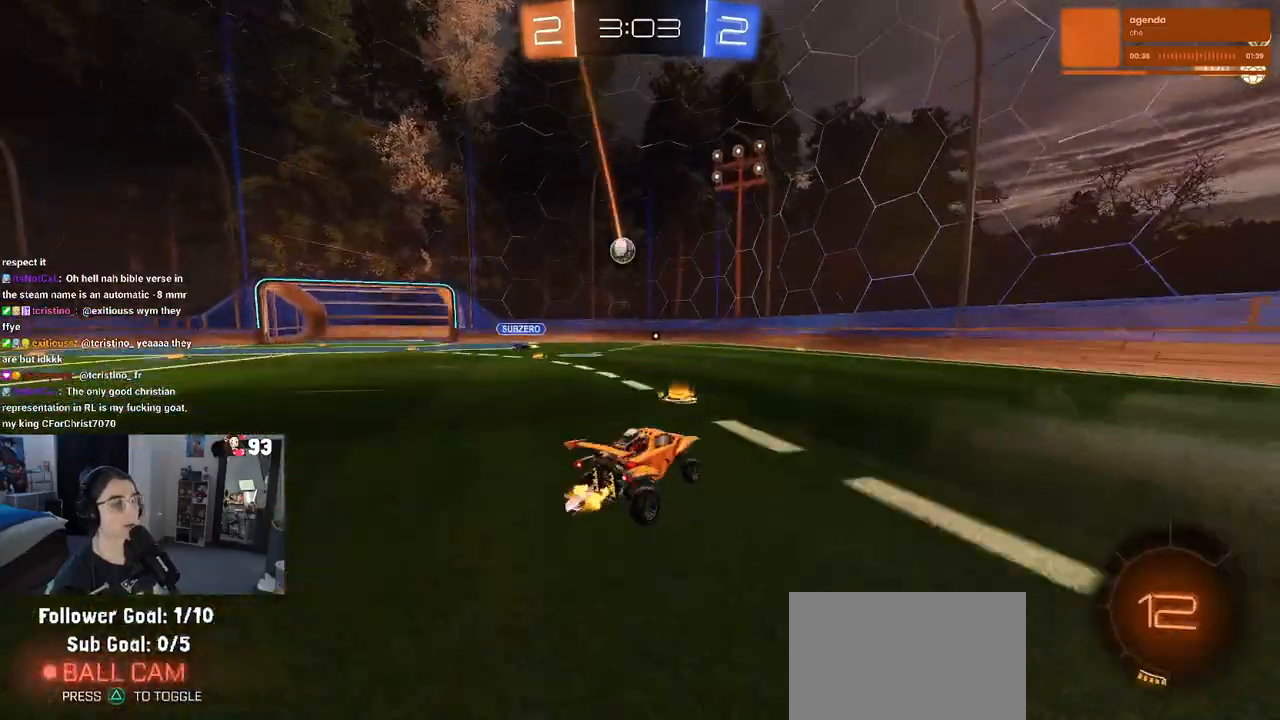
{"buttons": ["R2"], "left_stick": "left", "right_stick": "center", "events": [[467, "left_stick", "left"]]}
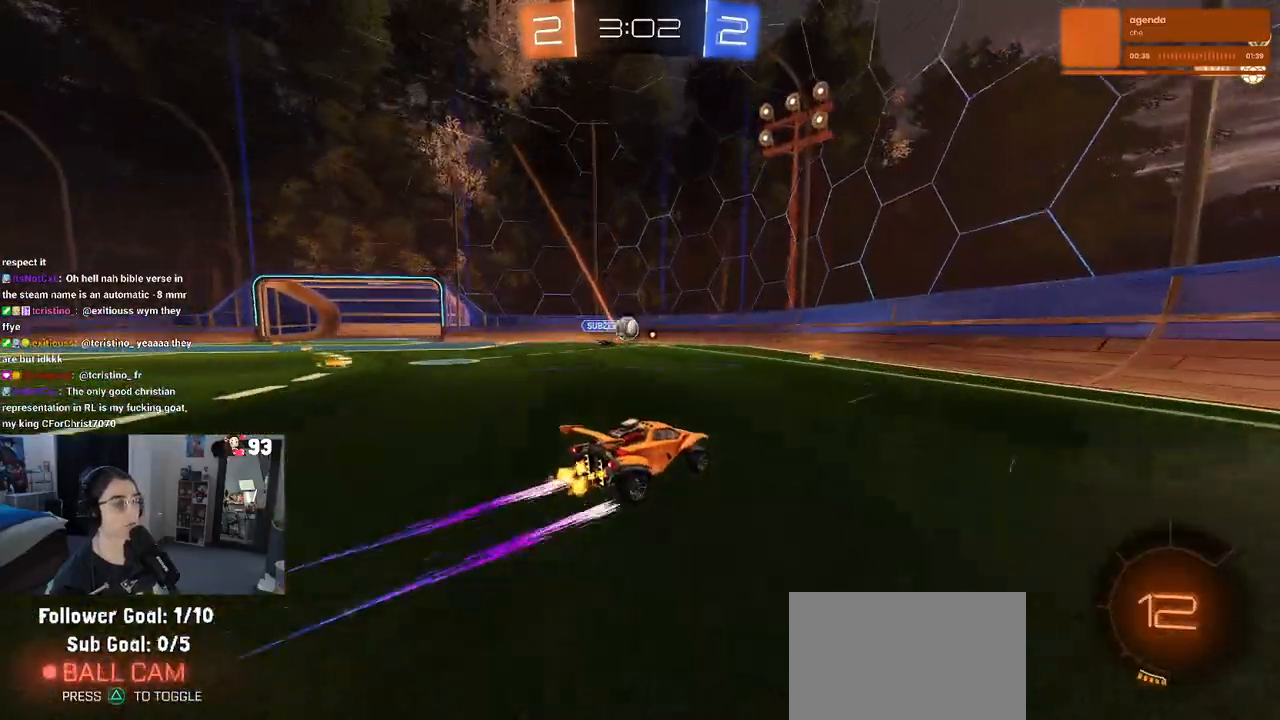
{"buttons": ["R2"], "left_stick": "left", "right_stick": "center", "events": [[133, "left_stick", "center"], [333, "left_stick", "left"], [383, "SQUARE", "down"], [483, "SQUARE", "up"]]}
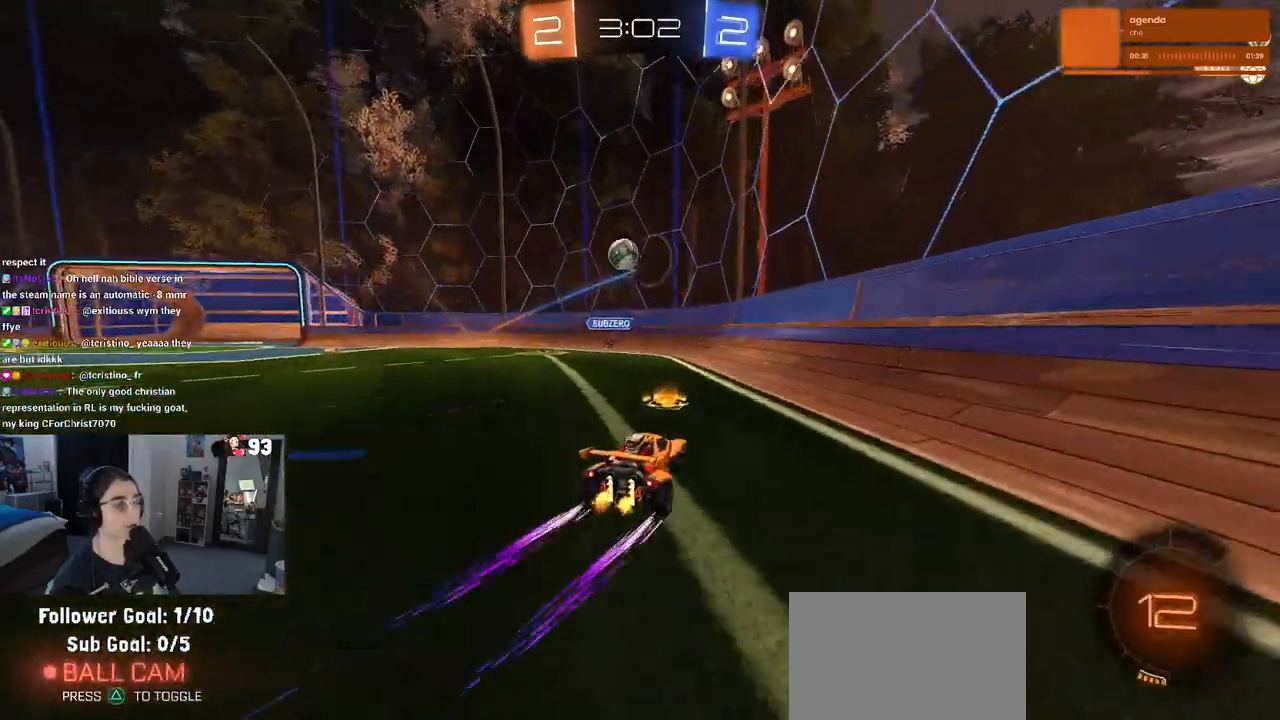
{"buttons": ["R2"], "left_stick": "center", "right_stick": "center", "events": [[100, "R1", "down"], [133, "TRIANGLE", "down"], [250, "TRIANGLE", "up"], [400, "left_stick", "center"], [500, "R1", "up"]]}
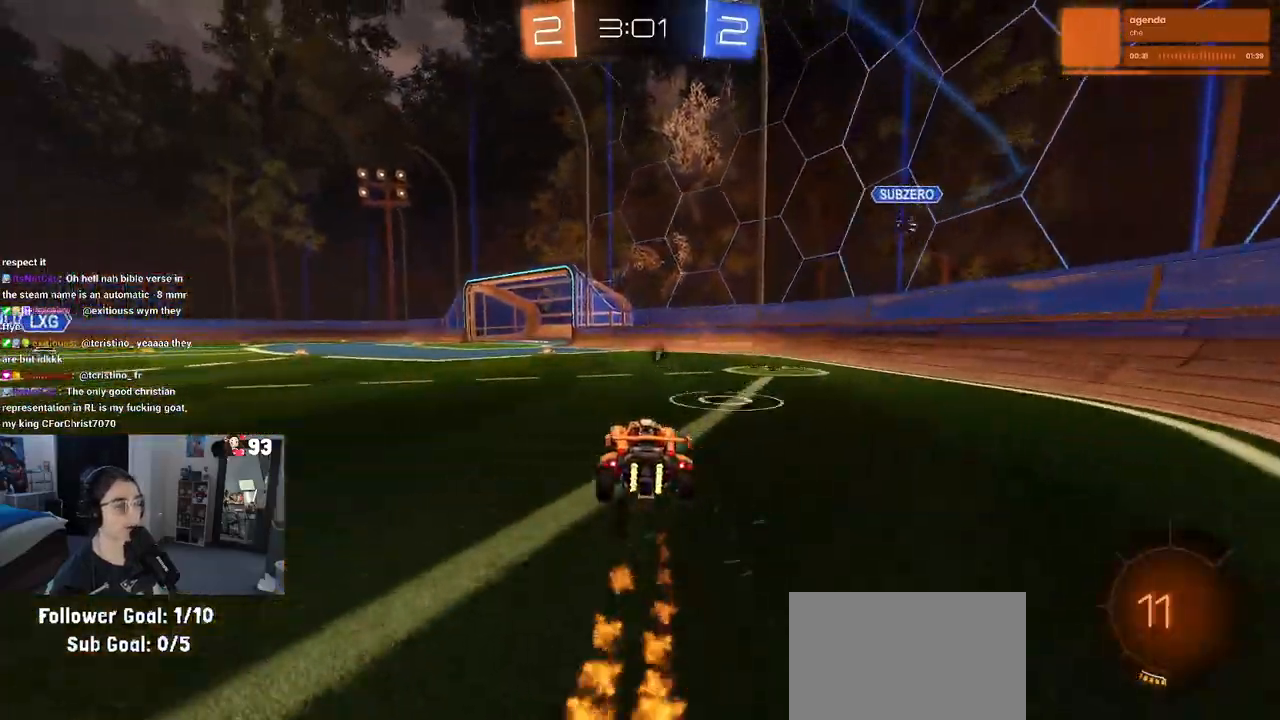
{"buttons": ["R2"], "left_stick": "center", "right_stick": "center", "events": [[133, "TRIANGLE", "down"], [250, "TRIANGLE", "up"], [250, "left_stick", "left"], [467, "left_stick", "center"]]}
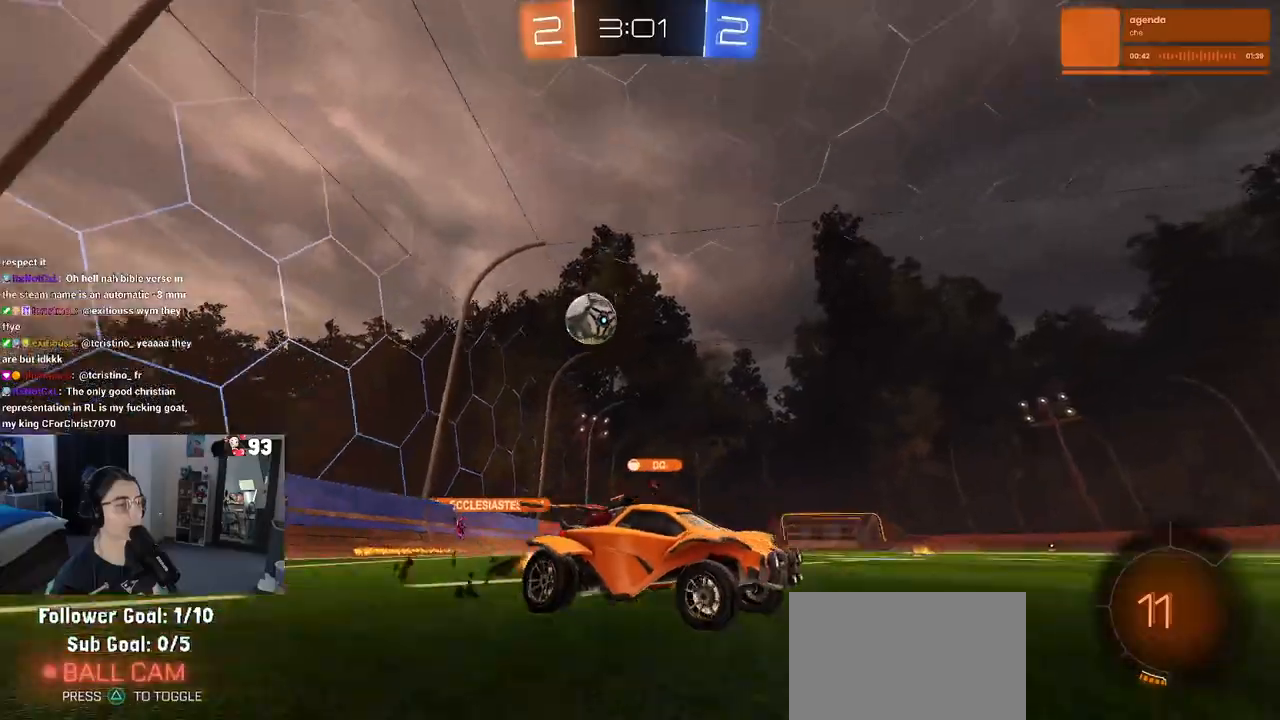
{"buttons": ["R2"], "left_stick": "center", "right_stick": "center", "events": [[150, "left_stick", "left"], [367, "left_stick", "center"]]}
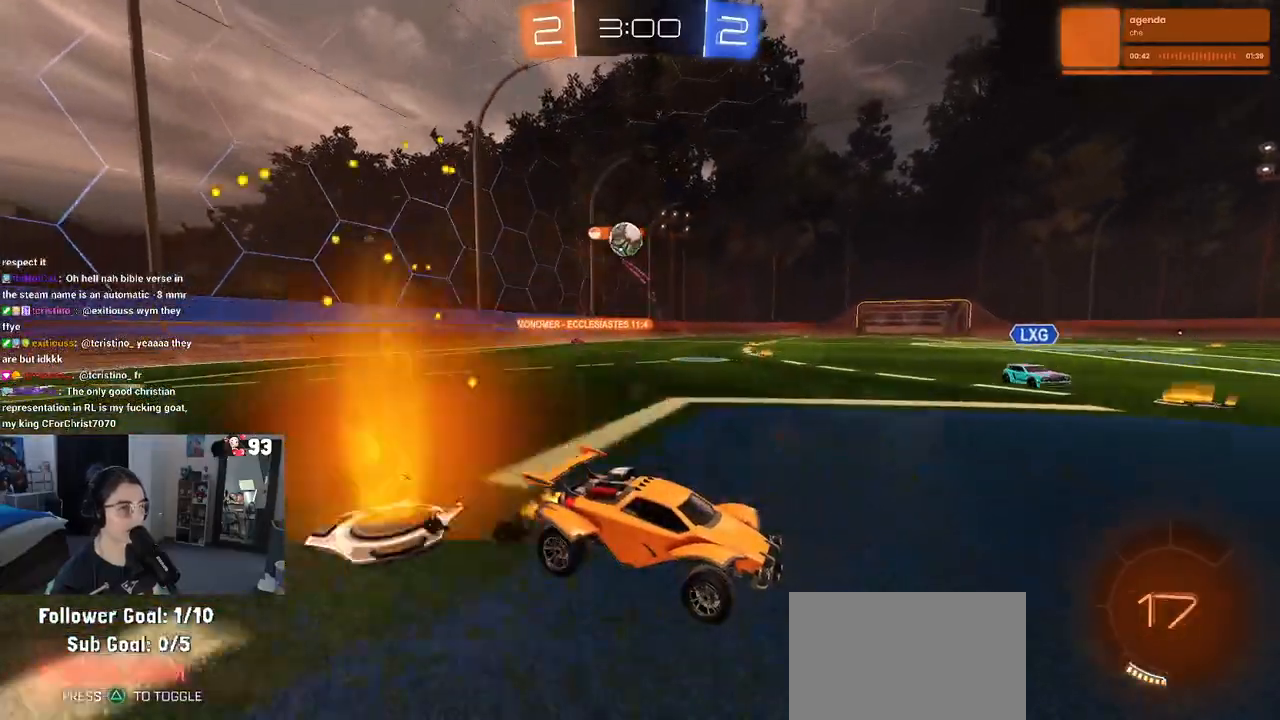
{"buttons": ["R2"], "left_stick": "center", "right_stick": "center", "events": []}
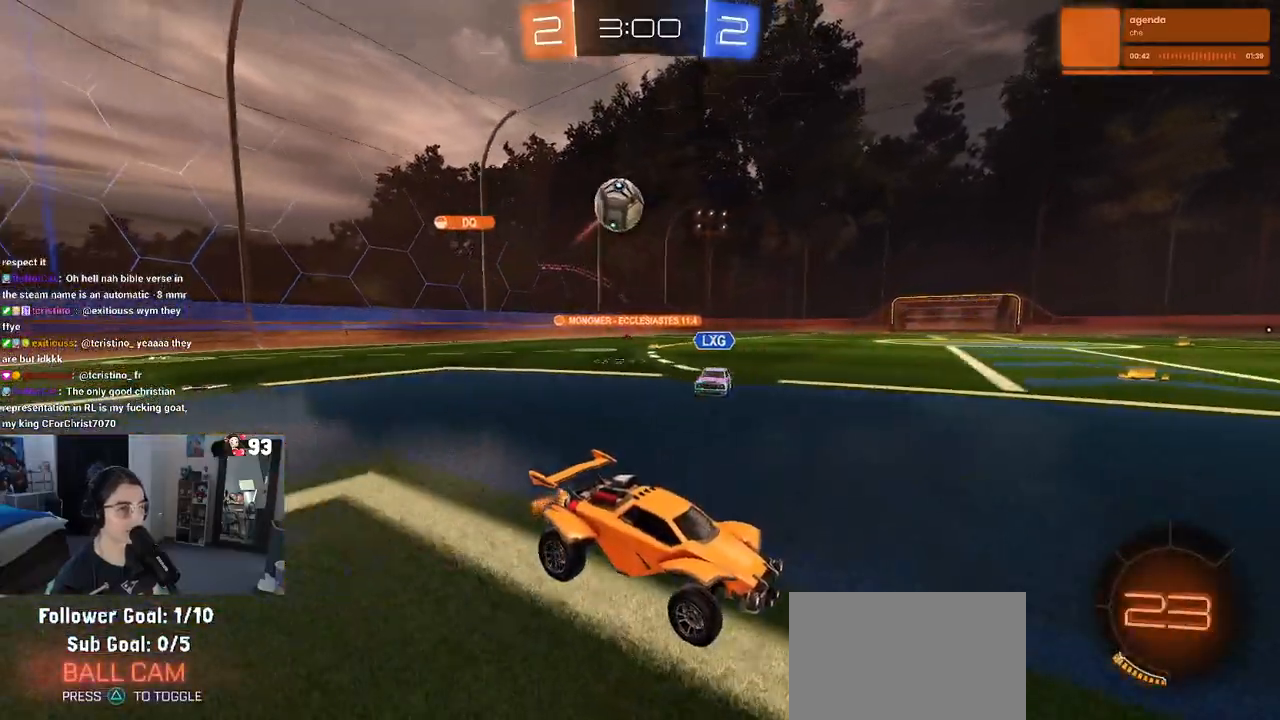
{"buttons": ["L2"], "left_stick": "down", "right_stick": "center", "events": [[17, "L2", "down"], [17, "R2", "up"], [67, "left_stick", "down"], [267, "CROSS", "down"], [433, "CROSS", "up"]]}
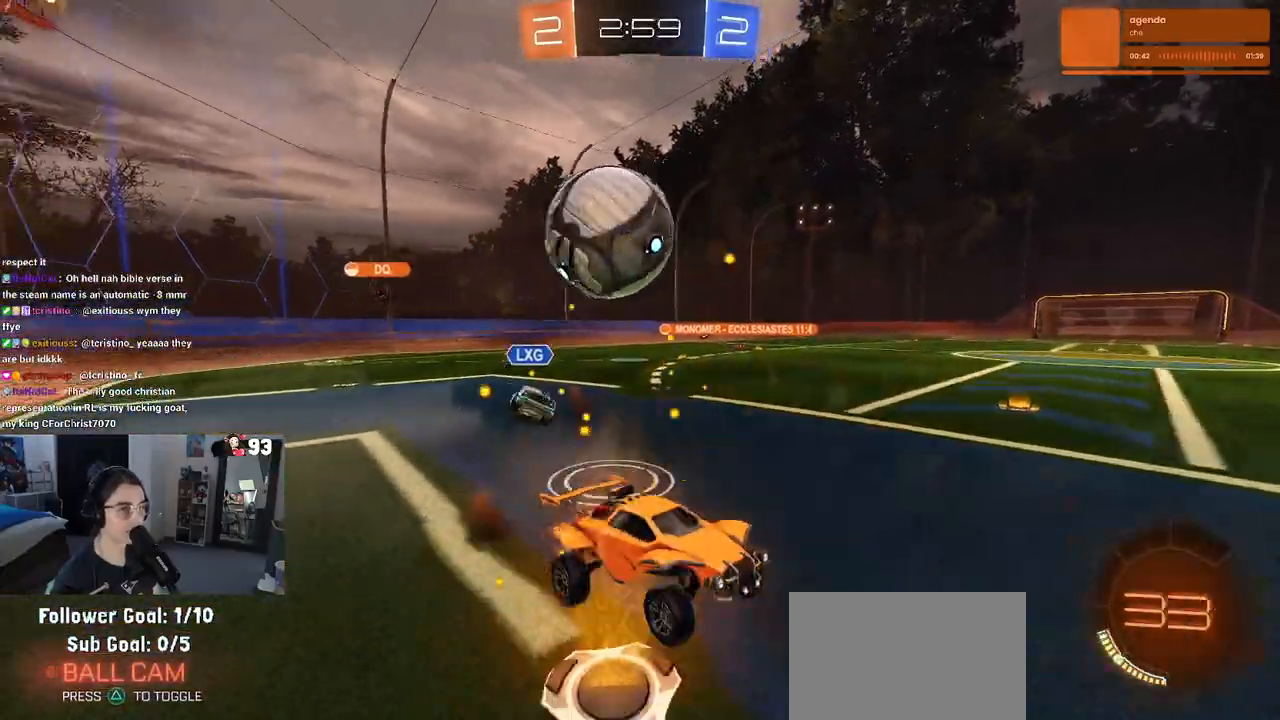
{"buttons": [], "left_stick": "center", "right_stick": "center", "events": [[83, "CROSS", "down"], [83, "R2", "down"], [233, "CROSS", "up"], [267, "R2", "up"], [283, "left_stick", "center"], [333, "L2", "up"]]}
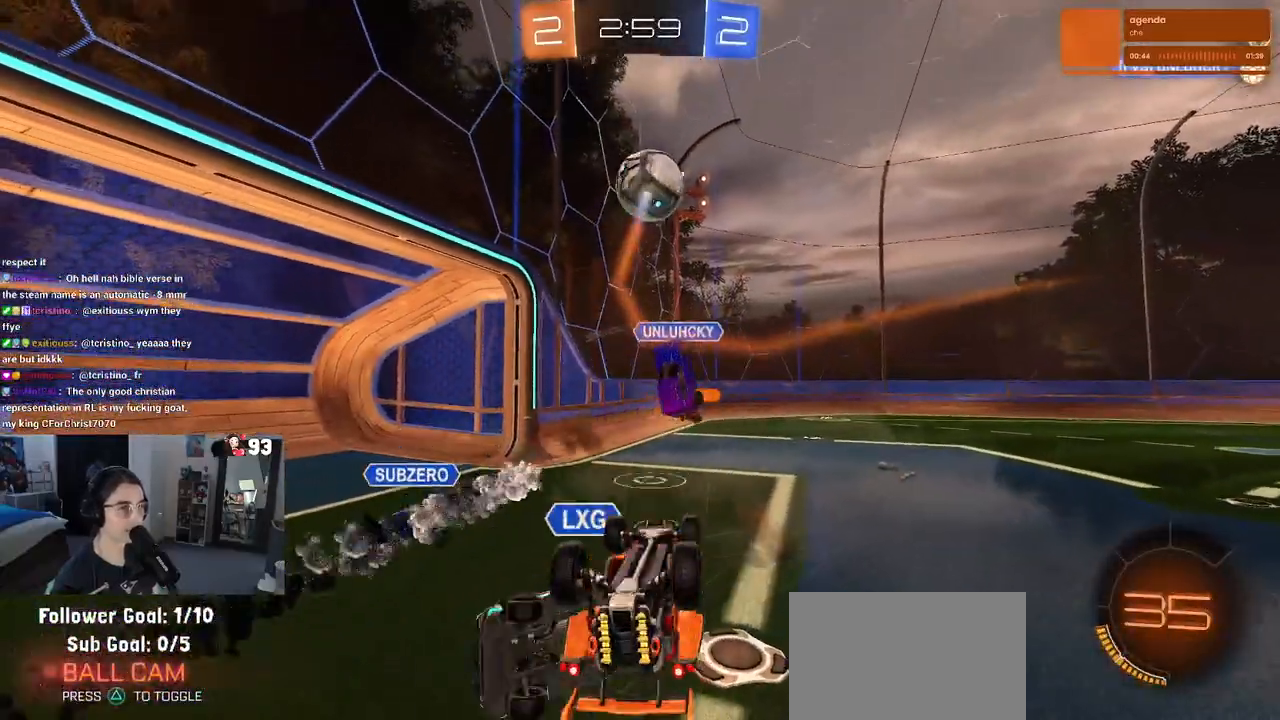
{"buttons": ["R2"], "left_stick": "right", "right_stick": "center", "events": [[17, "left_stick", "up"], [33, "L1", "down"], [300, "left_stick", "right"], [317, "L1", "up"], [317, "R2", "down"]]}
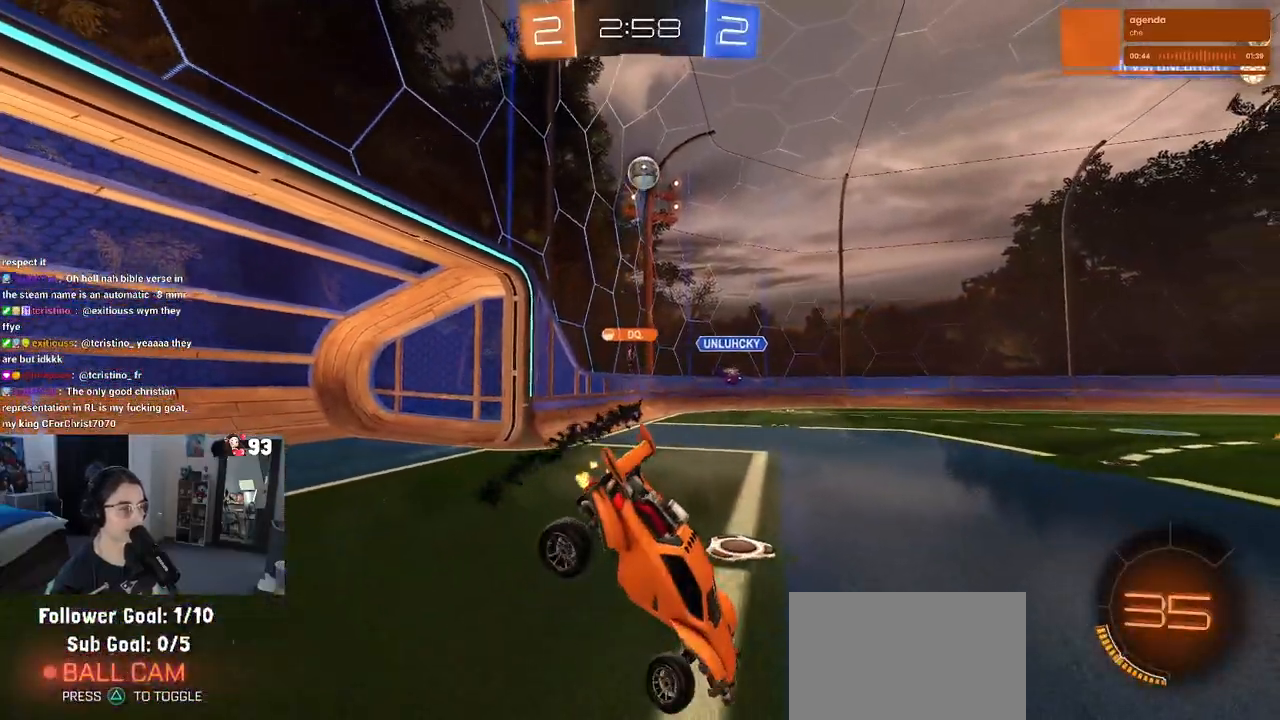
{"buttons": ["R1", "R2"], "left_stick": "center", "right_stick": "center", "events": [[117, "TRIANGLE", "down"], [150, "left_stick", "center"], [183, "R1", "down"], [267, "TRIANGLE", "up"]]}
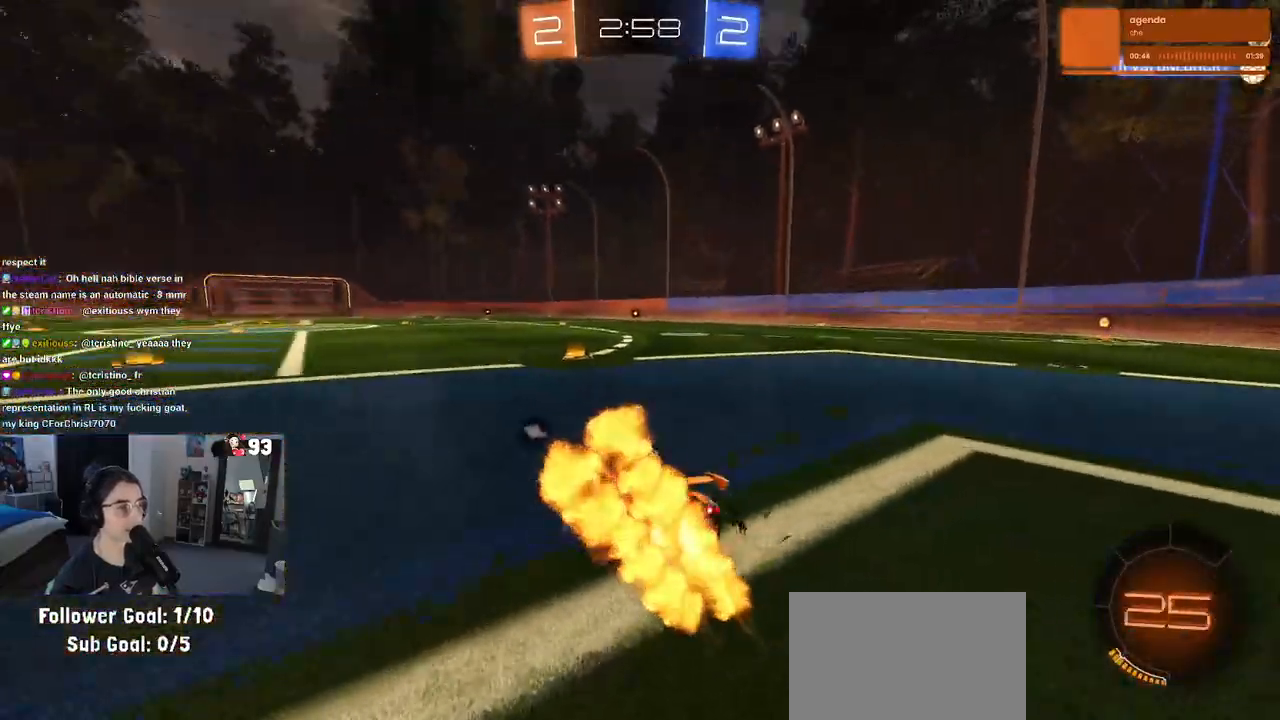
{"buttons": ["R1", "R2"], "left_stick": "center", "right_stick": "center", "events": [[150, "left_stick", "right"], [283, "left_stick", "center"]]}
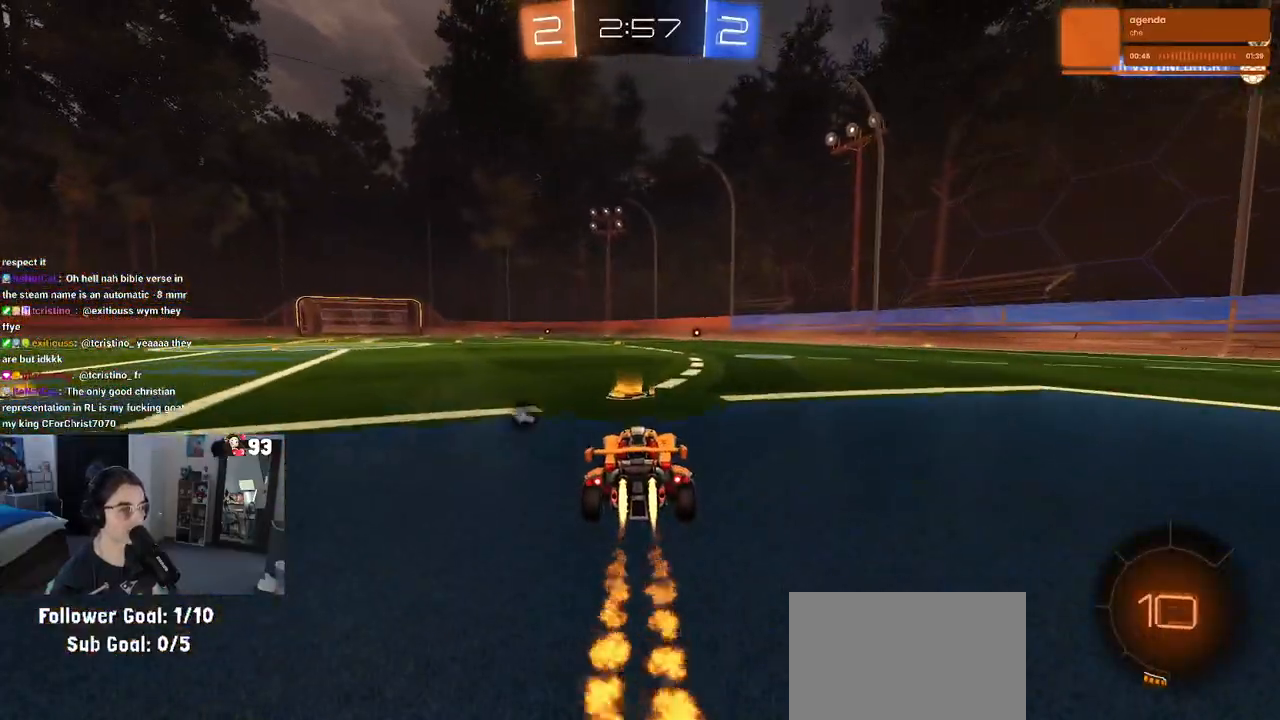
{"buttons": ["SQUARE", "R1", "R2"], "left_stick": "down-right", "right_stick": "center", "events": [[67, "left_stick", "left"], [83, "CROSS", "down"], [167, "left_stick", "up-right"], [183, "CROSS", "up"], [250, "CROSS", "down"], [283, "SQUARE", "down"], [333, "CROSS", "up"], [333, "left_stick", "down"], [450, "left_stick", "down-right"]]}
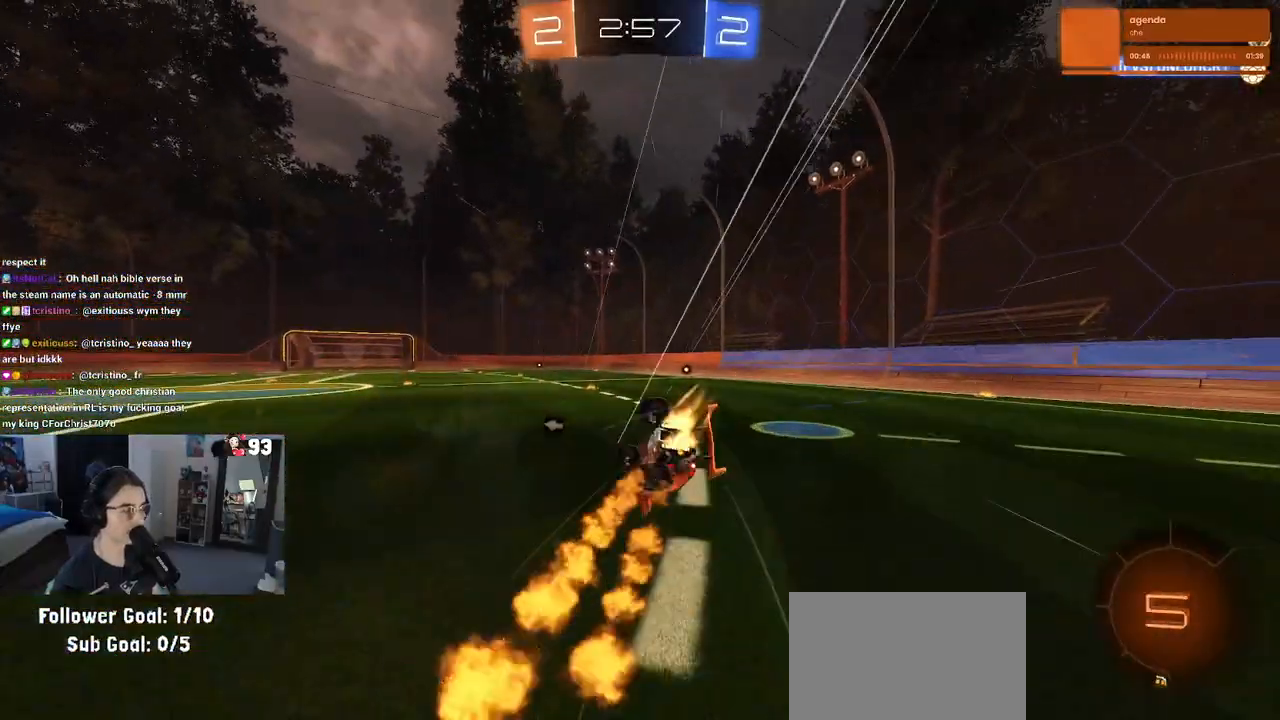
{"buttons": ["SQUARE", "R1", "R2"], "left_stick": "down-right", "right_stick": "center", "events": []}
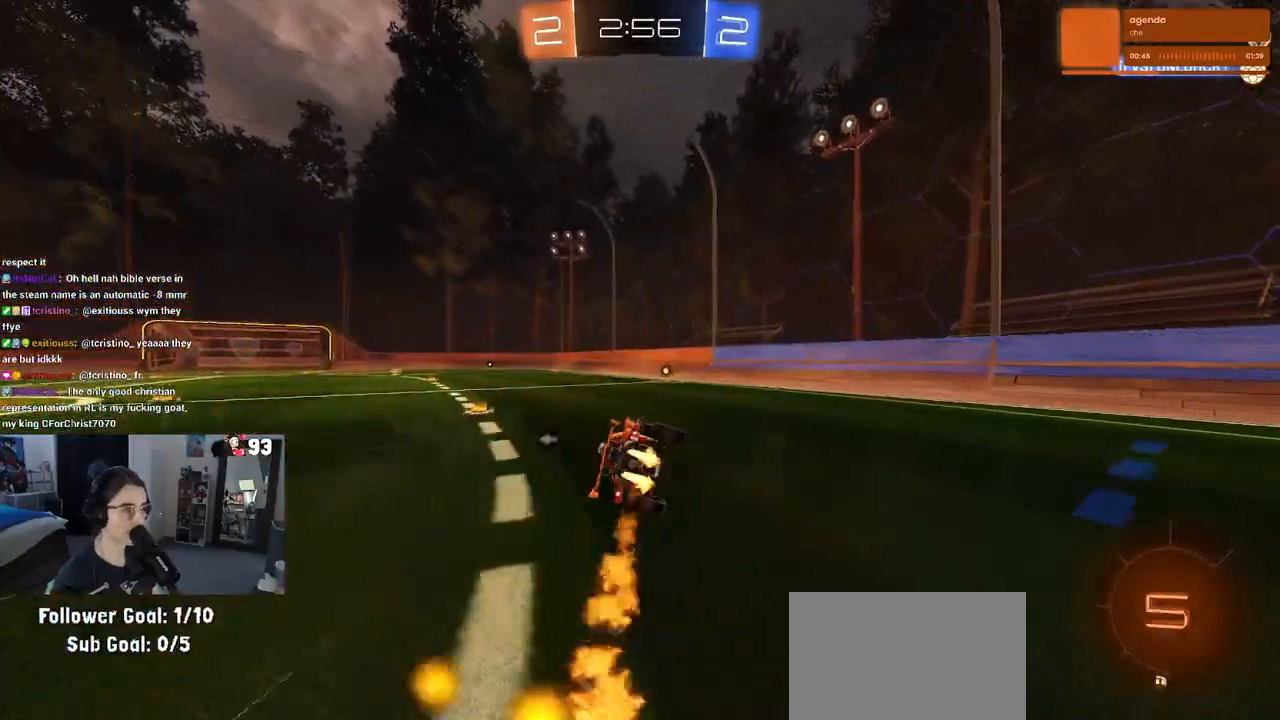
{"buttons": ["R2"], "left_stick": "right", "right_stick": "center", "events": [[133, "left_stick", "center"], [267, "SQUARE", "up"], [367, "R1", "up"], [400, "left_stick", "right"]]}
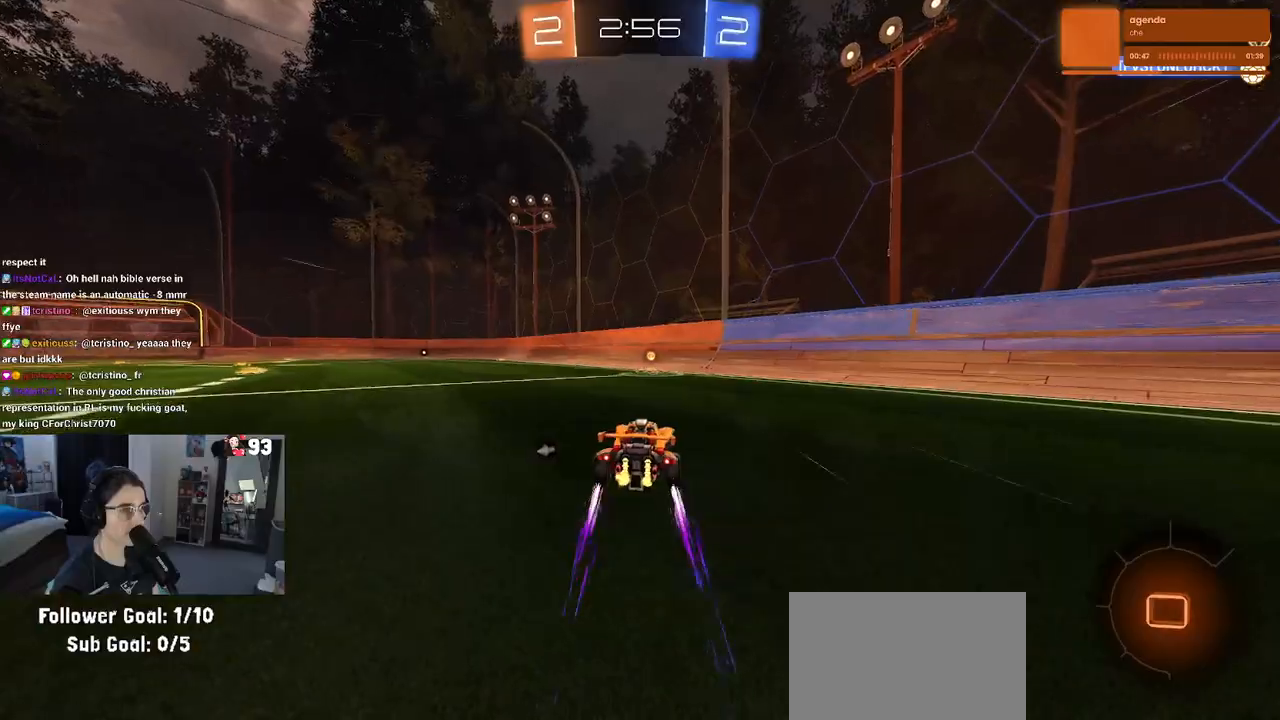
{"buttons": ["R2"], "left_stick": "left", "right_stick": "center", "events": [[67, "TRIANGLE", "down"], [100, "left_stick", "center"], [183, "TRIANGLE", "up"], [283, "left_stick", "left"]]}
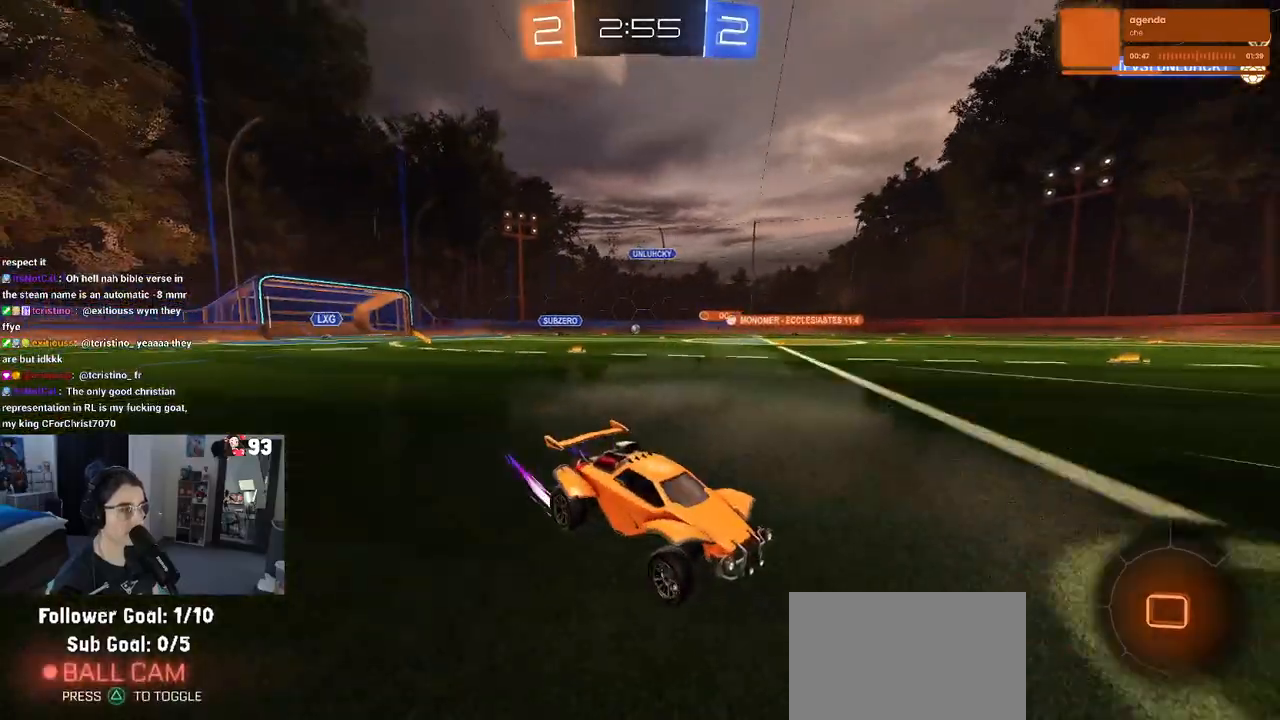
{"buttons": ["R1", "R2"], "left_stick": "left", "right_stick": "center", "events": [[300, "R1", "down"]]}
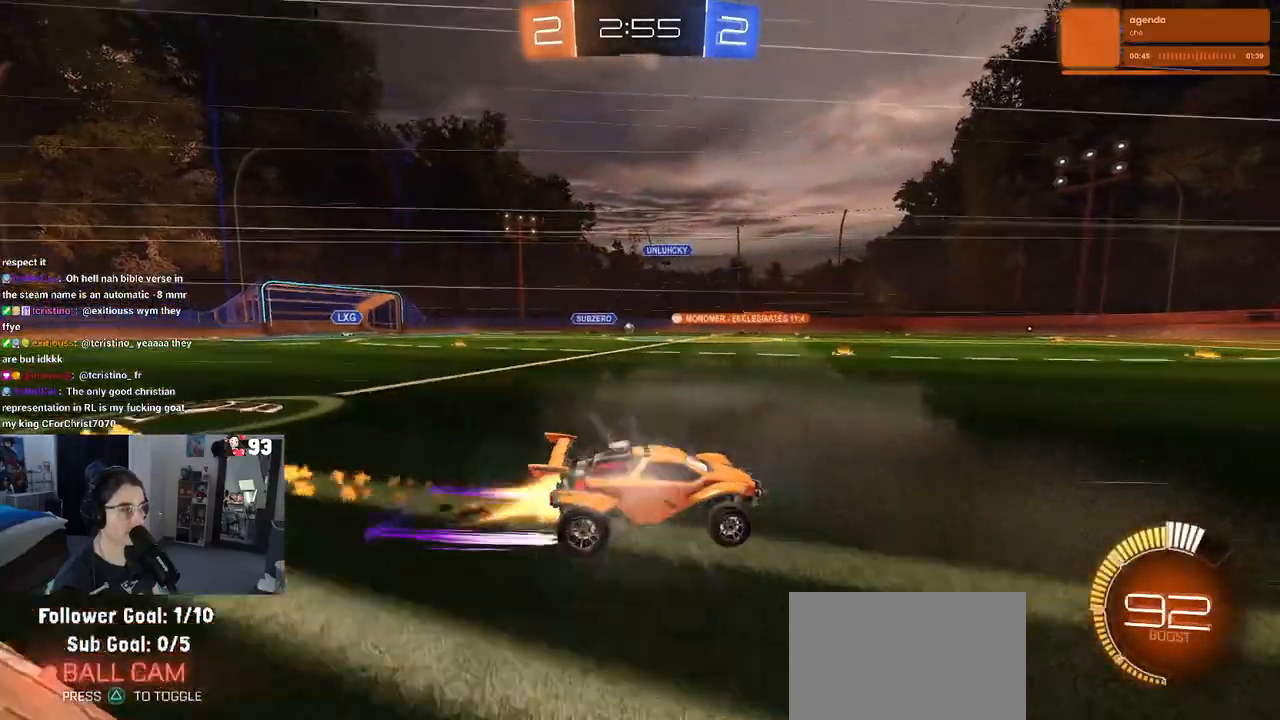
{"buttons": ["R2"], "left_stick": "center", "right_stick": "center", "events": [[183, "R1", "up"], [250, "left_stick", "center"]]}
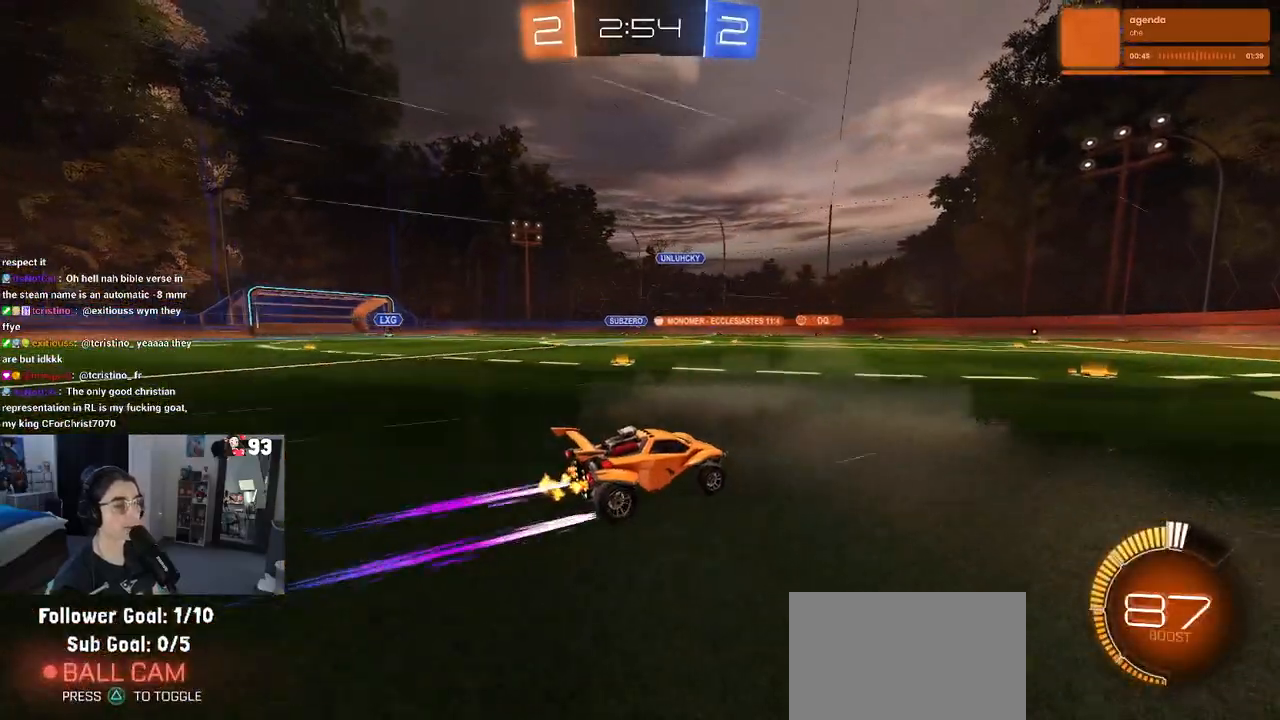
{"buttons": ["R2"], "left_stick": "center", "right_stick": "center", "events": []}
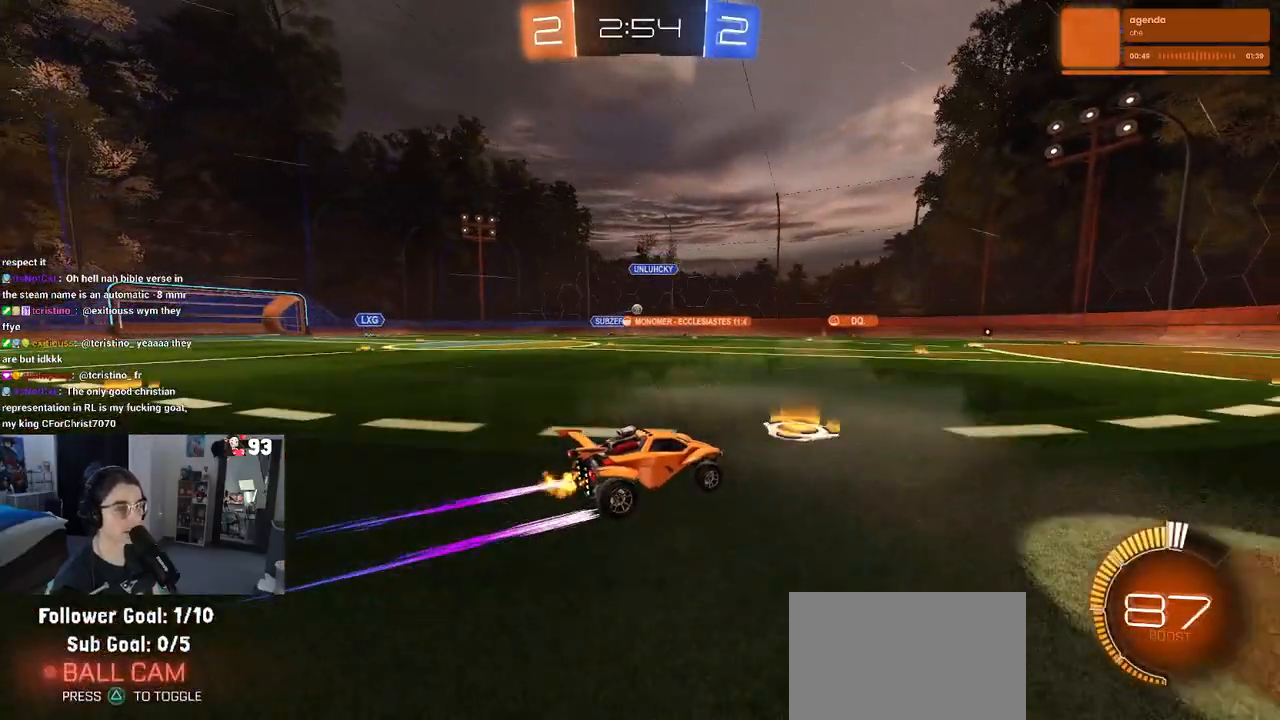
{"buttons": ["R2"], "left_stick": "down-right", "right_stick": "center", "events": [[217, "left_stick", "down-right"]]}
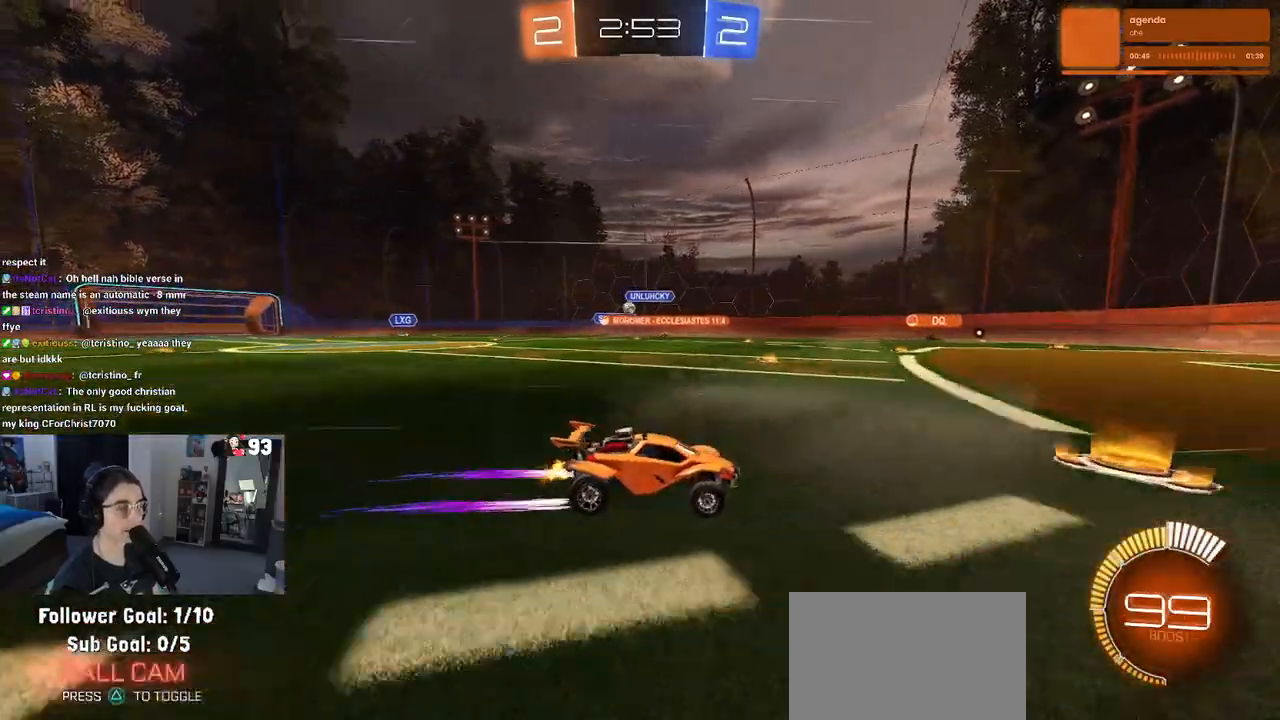
{"buttons": ["SQUARE", "R2"], "left_stick": "left", "right_stick": "center", "events": [[167, "left_stick", "right"], [350, "left_stick", "center"], [450, "SQUARE", "down"], [450, "left_stick", "left"]]}
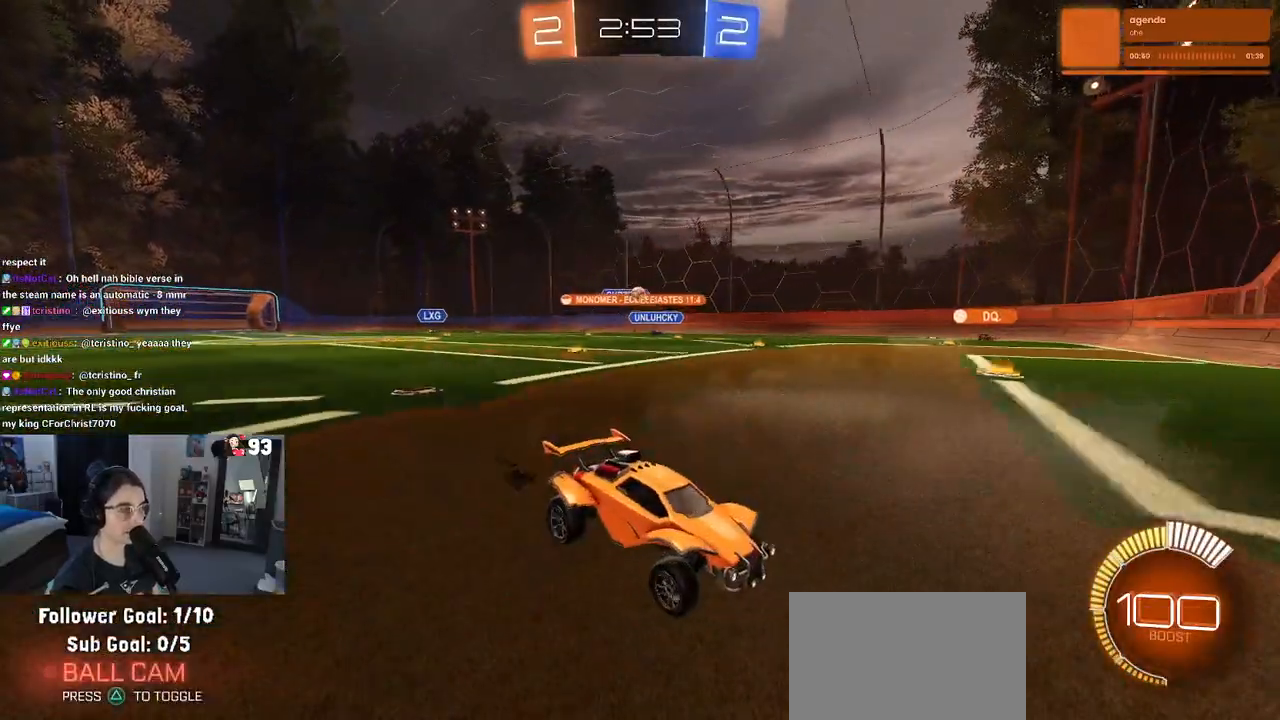
{"buttons": ["L2"], "left_stick": "center", "right_stick": "center", "events": [[133, "SQUARE", "up"], [333, "R2", "up"], [400, "L2", "down"], [417, "left_stick", "center"]]}